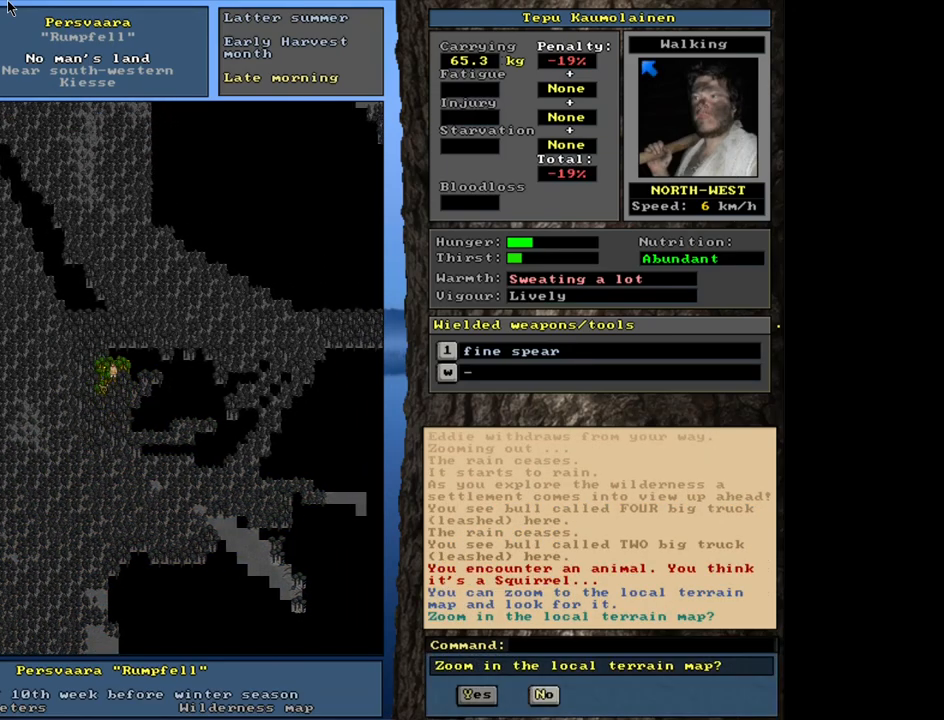
Gameplay with keyboard and mouse; each line is a JSON object with the keys and mouse buttons held at the frame after it. "events" lists presses ("down") and releases ("up") of ".", "/", "0", "1", "2", "3", "4", "5", "6", "7", "8", "9", "a", "alt_l", "alt_r", "b", "backslash", "backspace", "c", "caps_lock", "comma", "ctrl_l", "ctrl_r", "d", "down", "e", "equals", "escape", "f", "f1", "f10", "f11", "f12", "f2", "f3", "f4", "f5", "f6", "f7", "f8", "f9", "g", "h", "i", "j", "k", "l", "lbracket", "left", "m", "minus", "n", "num0", "num1", "num2", "num3", "num4", "num5", "num6", "num7", "num8", "num9", "o", "p", "q", "quote", "r", "rbracket", "return", "right", "s", "semicolon", "shift_l", "shift_r", "space", "super", "t", "tab", "tilde", "u", "up", "v", "w", "x", "y", "z", "mouse_left", "mouse_wheel", "mouse_right", "mouse_mb4" and "mouse_mb5" between this image and that frame as [ms after this image, input, new state], when the widget could be followed in between. "mouse_left", "mouse_wheel", "mouse_right", "mouse_mb4", "mouse_mb5" = the "left", "wheel", "right", "mb4", "mb5" buttons of the "mouse" list. No other keys are recorded. "wheel" means that the mouse wheel is clicked or scrolled. Mouse movement is not recorded. Not read: other_keys.
{"keys": ["/"], "mouse": [], "events": [[83, "ctrl_l", "up"], [183, "escape", "down"], [300, "escape", "up"]]}
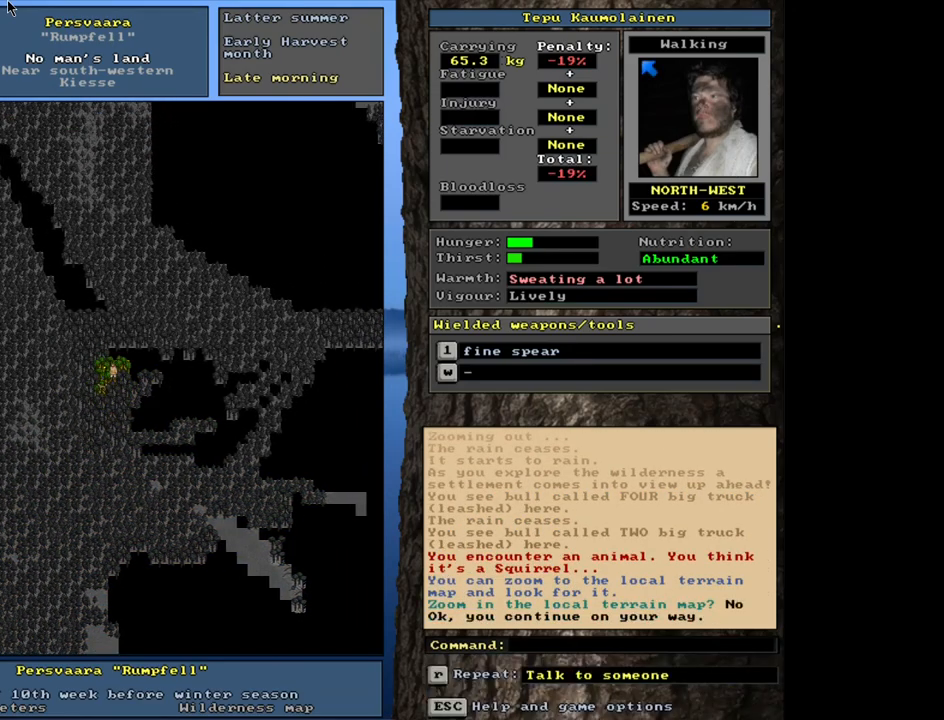
{"keys": ["/", "ctrl_l"], "mouse": [], "events": [[400, "ctrl_l", "down"]]}
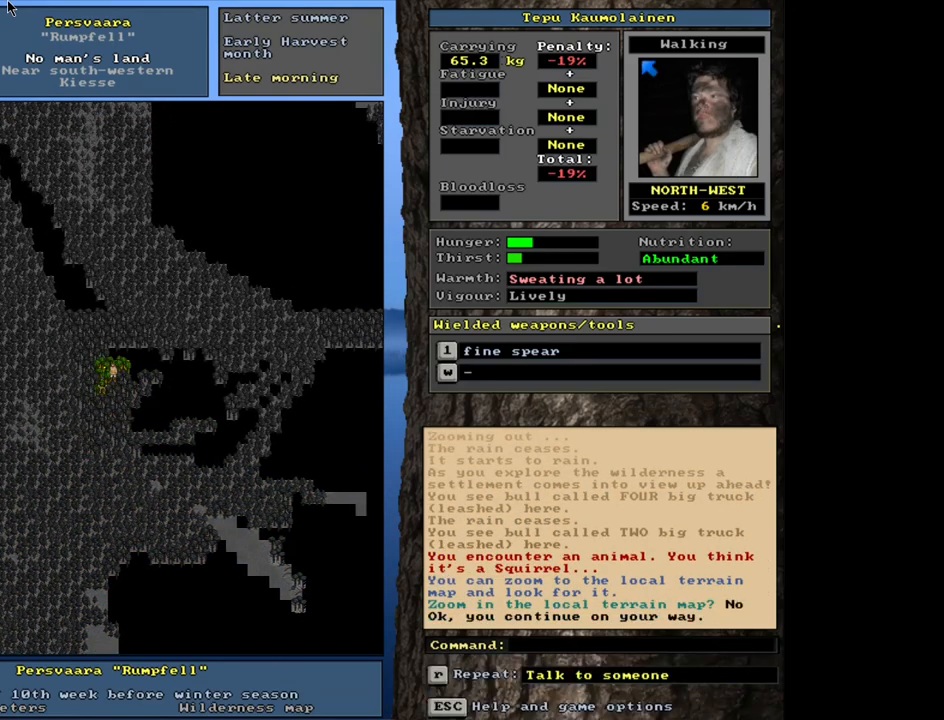
{"keys": ["/", "ctrl_l"], "mouse": [], "events": []}
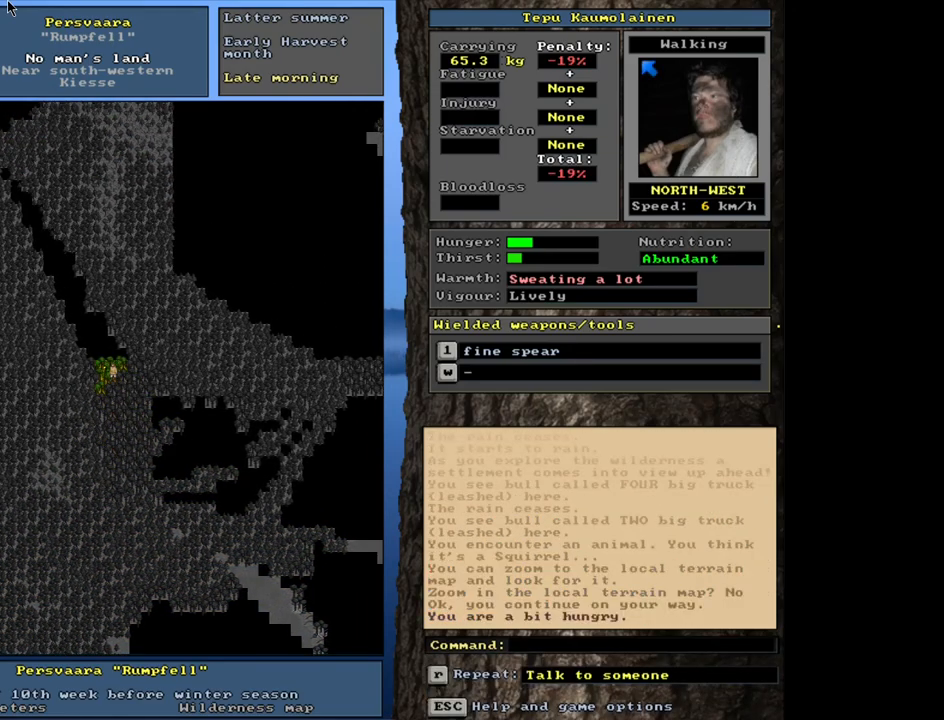
{"keys": ["/", "ctrl_l"], "mouse": [], "events": []}
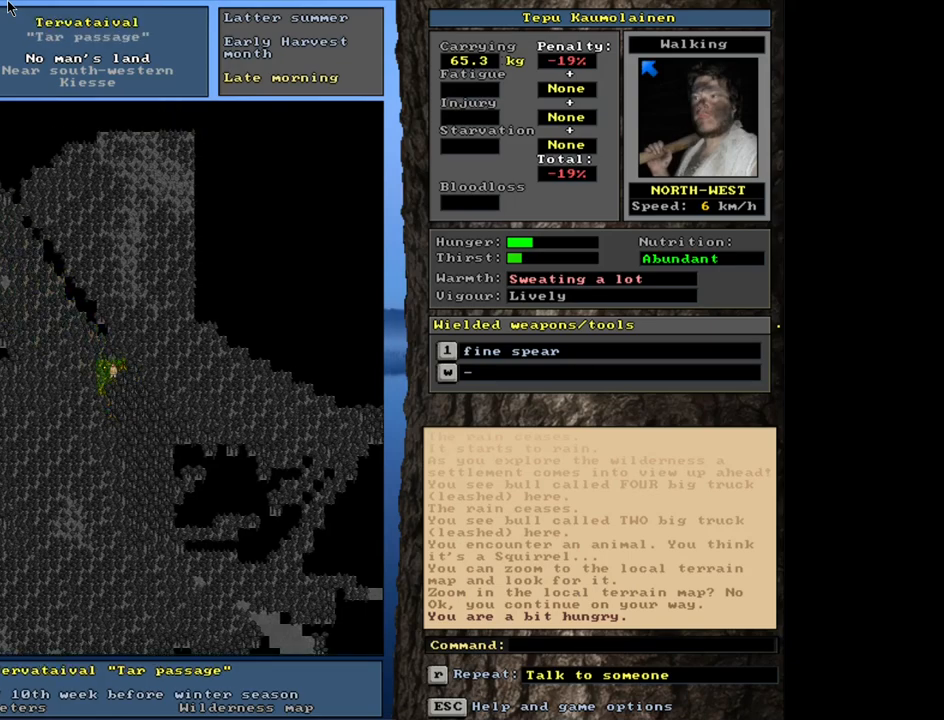
{"keys": ["/", "ctrl_l"], "mouse": [], "events": []}
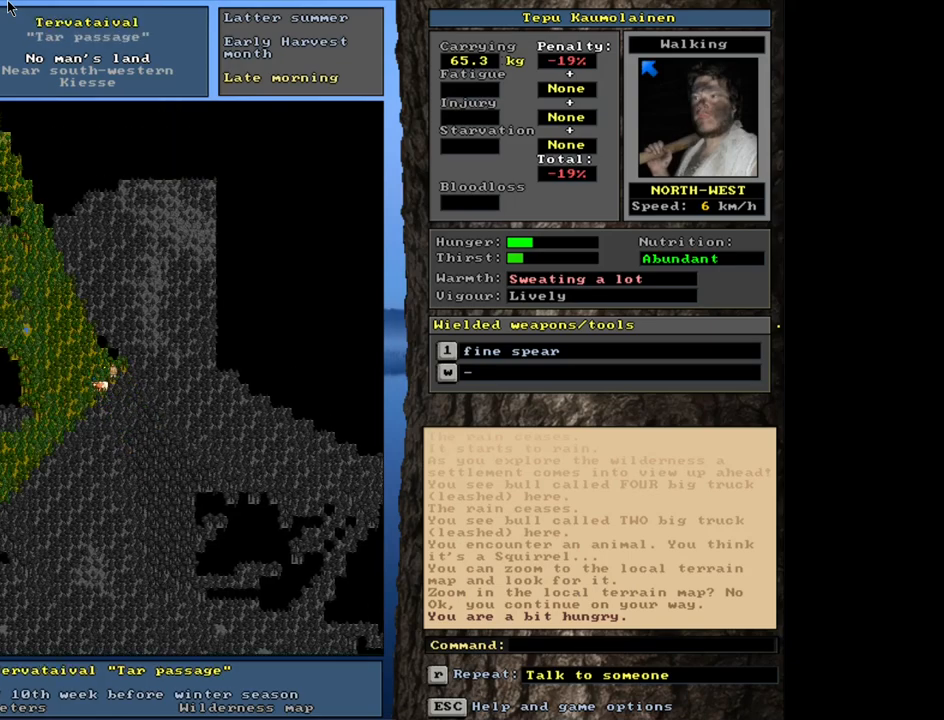
{"keys": ["/"], "mouse": [], "events": [[333, "ctrl_l", "up"]]}
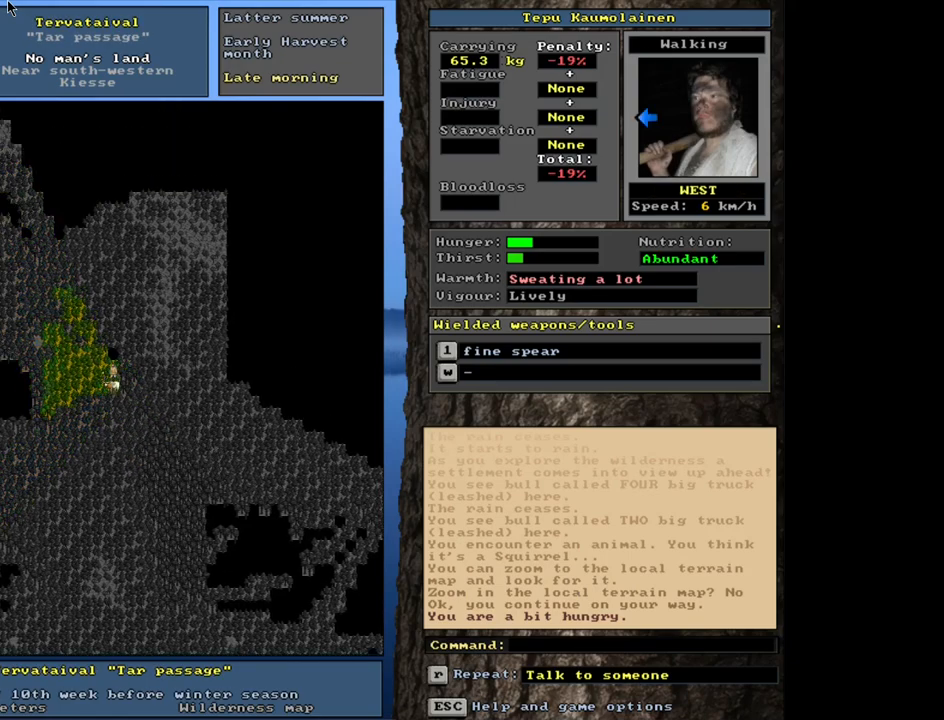
{"keys": ["/", "ctrl_l"], "mouse": [], "events": [[150, "ctrl_l", "down"]]}
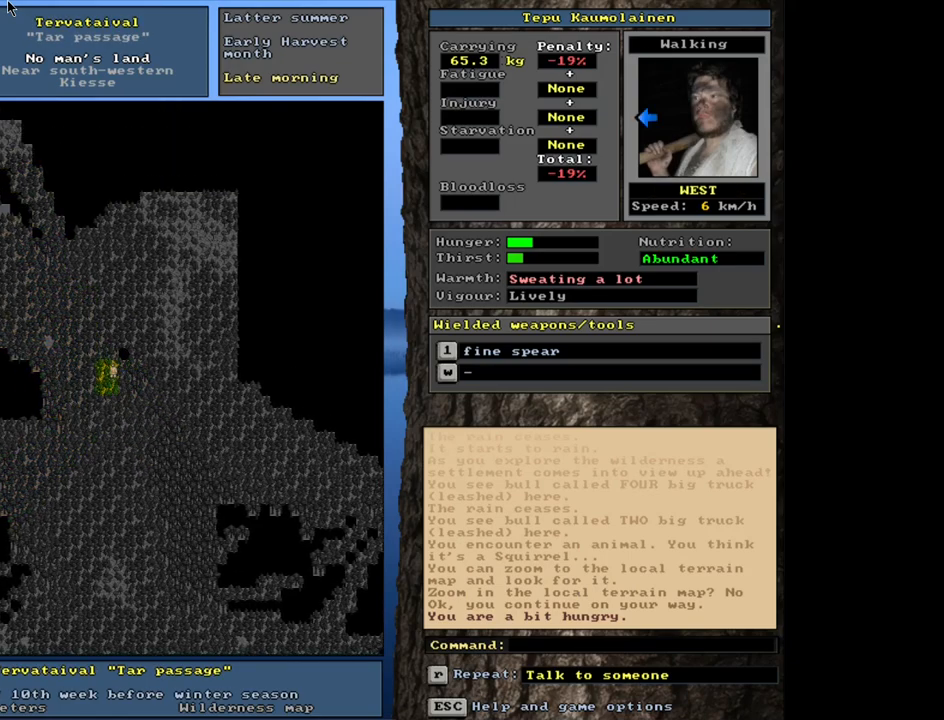
{"keys": ["/", "ctrl_l"], "mouse": [], "events": []}
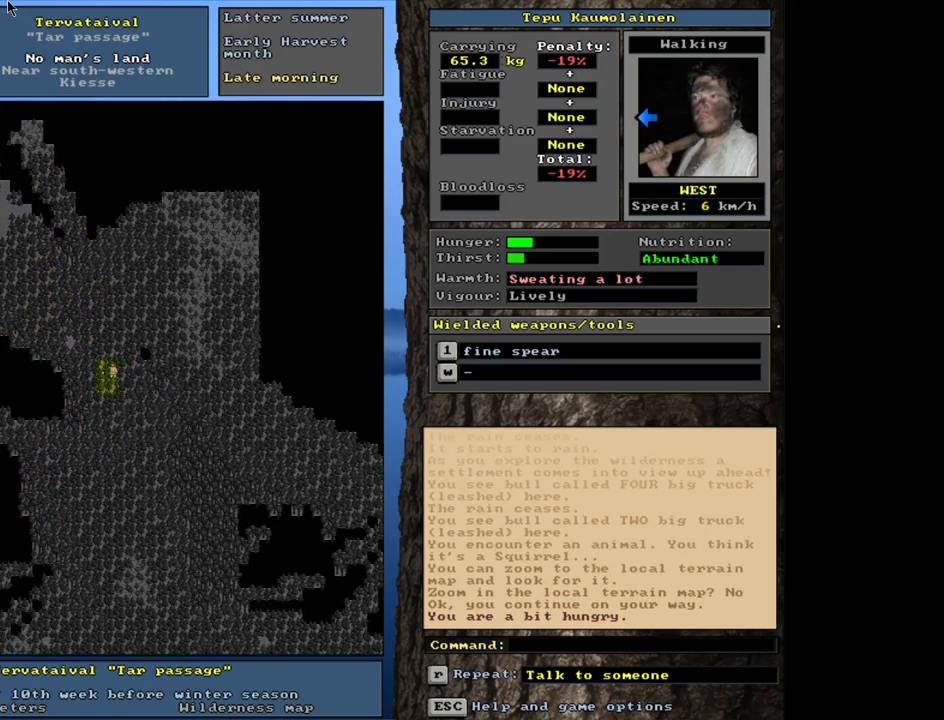
{"keys": ["/", "ctrl_l"], "mouse": [], "events": []}
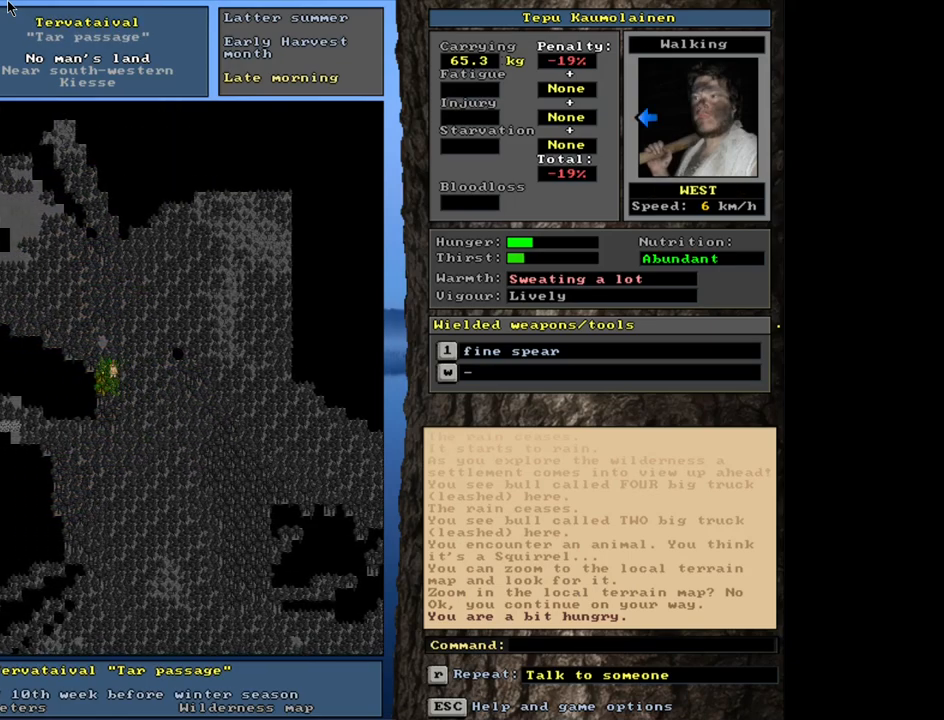
{"keys": ["/", "ctrl_l"], "mouse": [], "events": []}
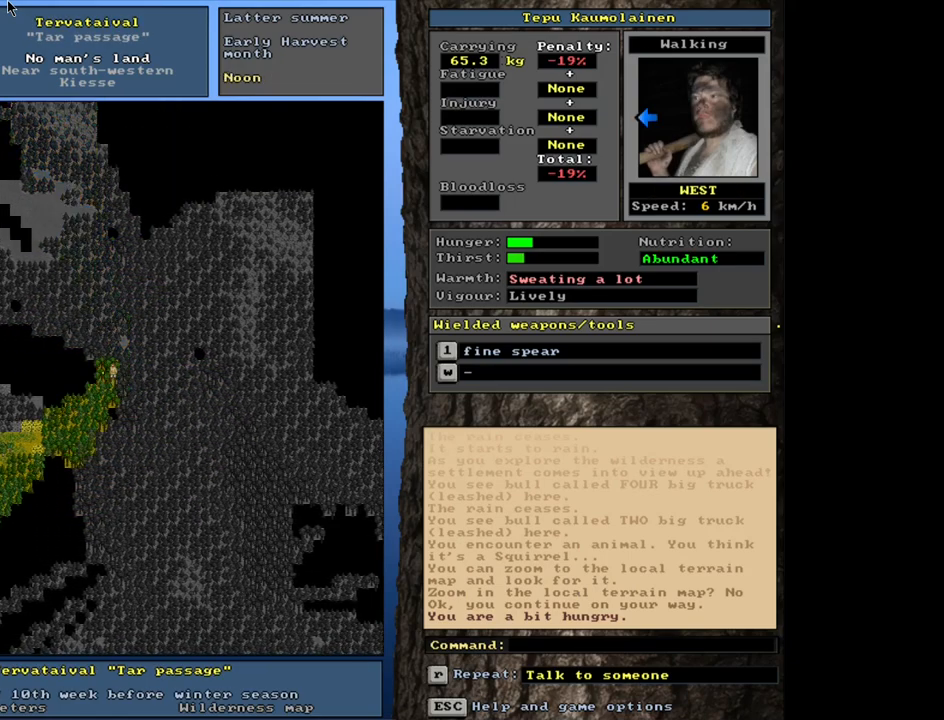
{"keys": ["/"], "mouse": [], "events": [[450, "ctrl_l", "up"]]}
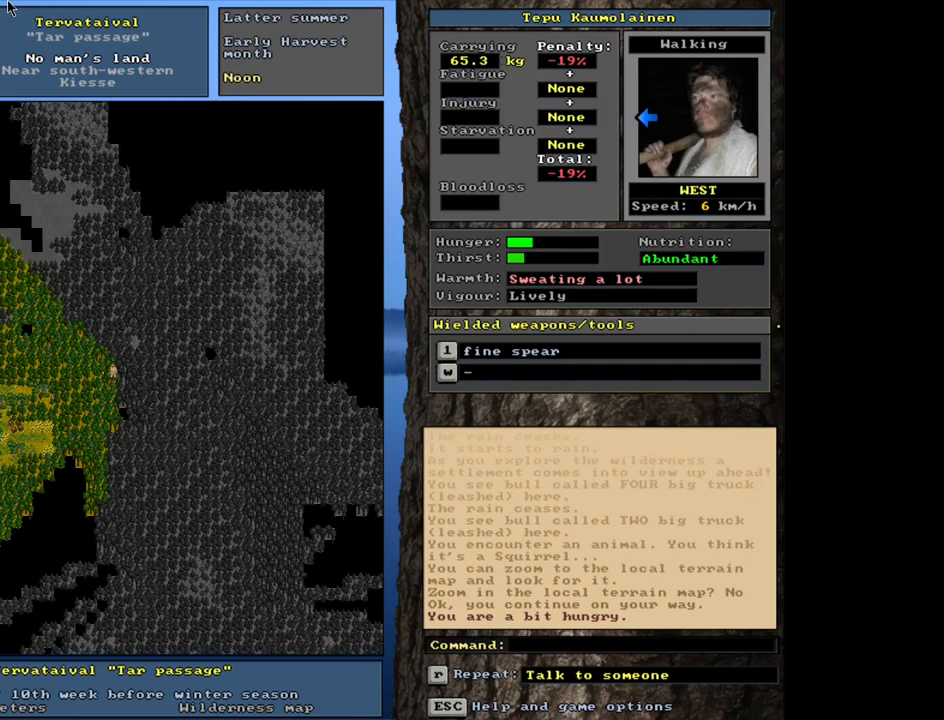
{"keys": ["/"], "mouse": [], "events": []}
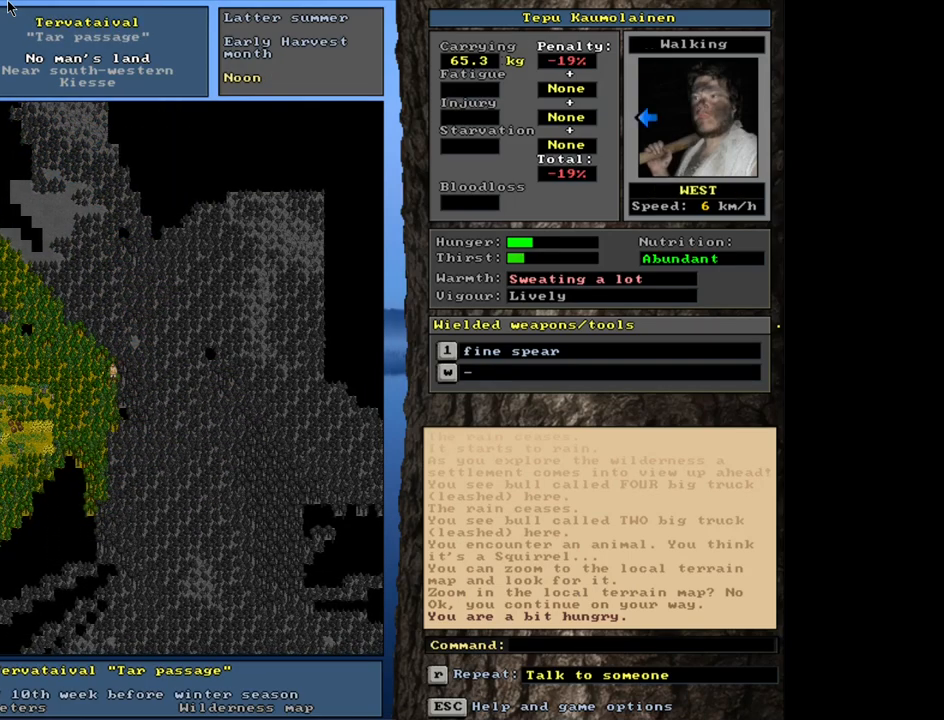
{"keys": ["/", "ctrl_l"], "mouse": [], "events": [[367, "ctrl_l", "down"]]}
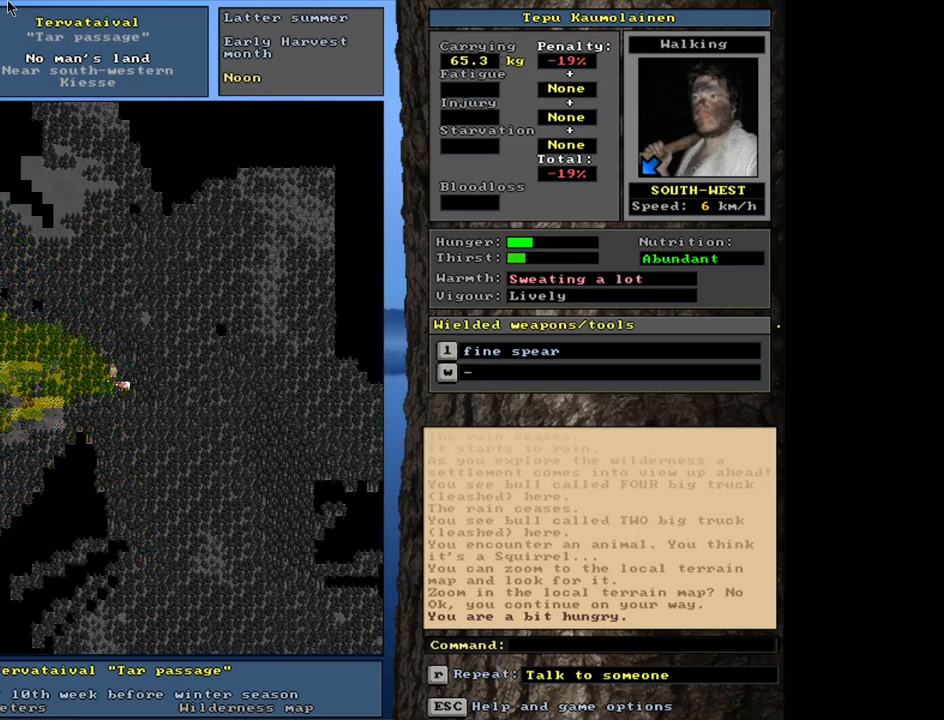
{"keys": ["/", "ctrl_l"], "mouse": [], "events": []}
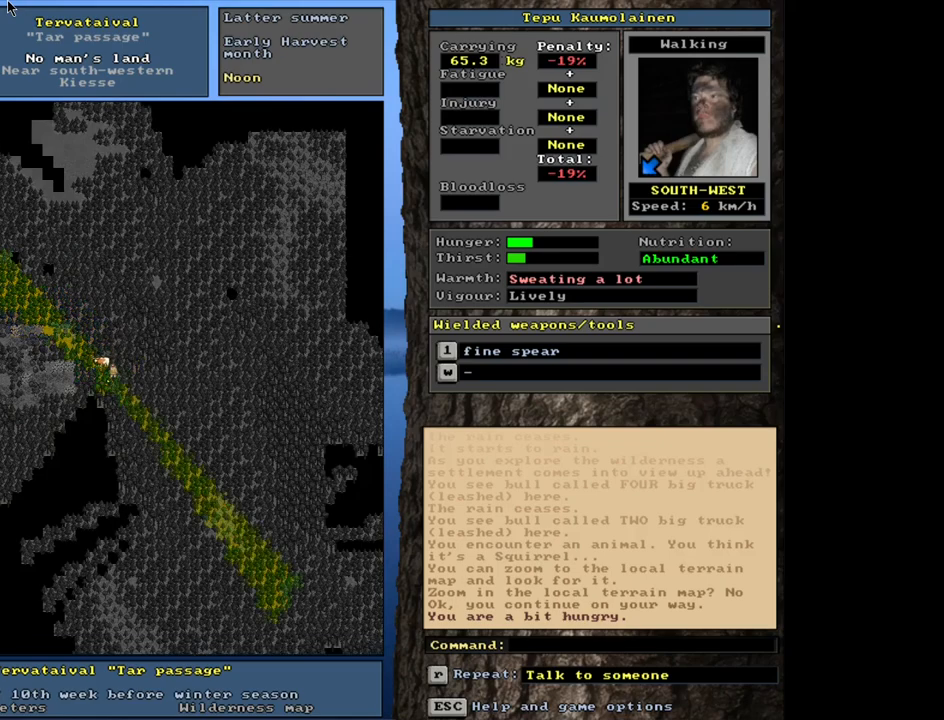
{"keys": ["/", "ctrl_l"], "mouse": [], "events": []}
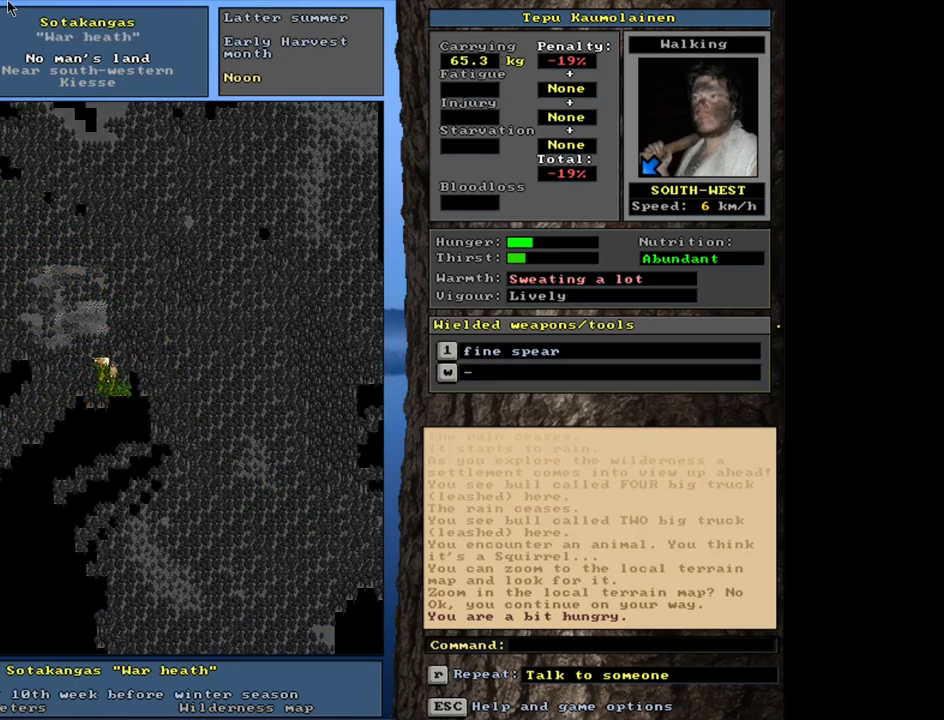
{"keys": ["/", "ctrl_l"], "mouse": [], "events": []}
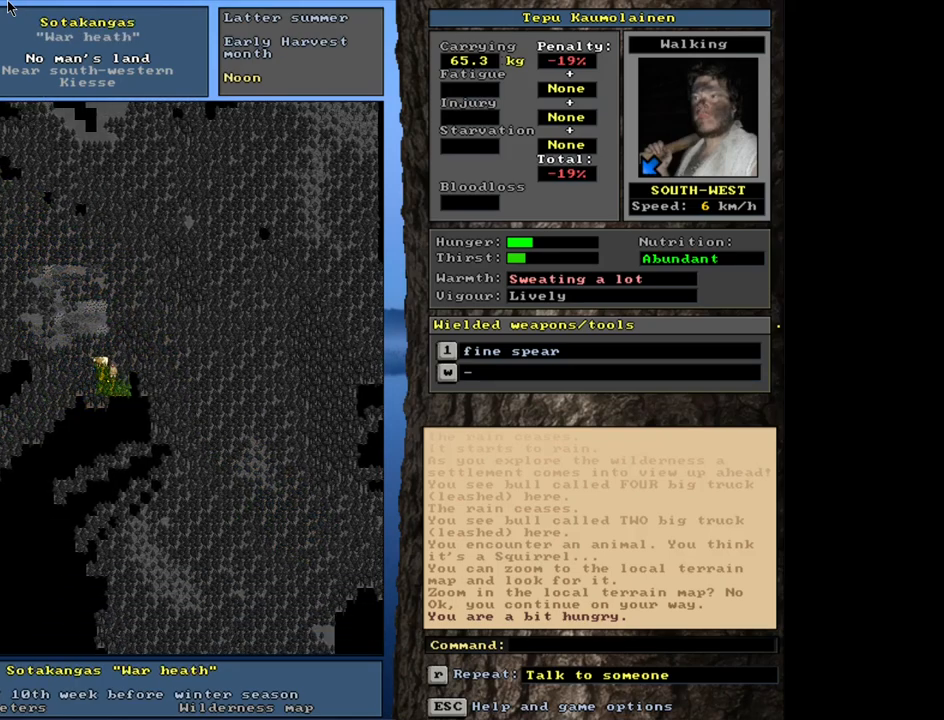
{"keys": ["/", "ctrl_l"], "mouse": [], "events": []}
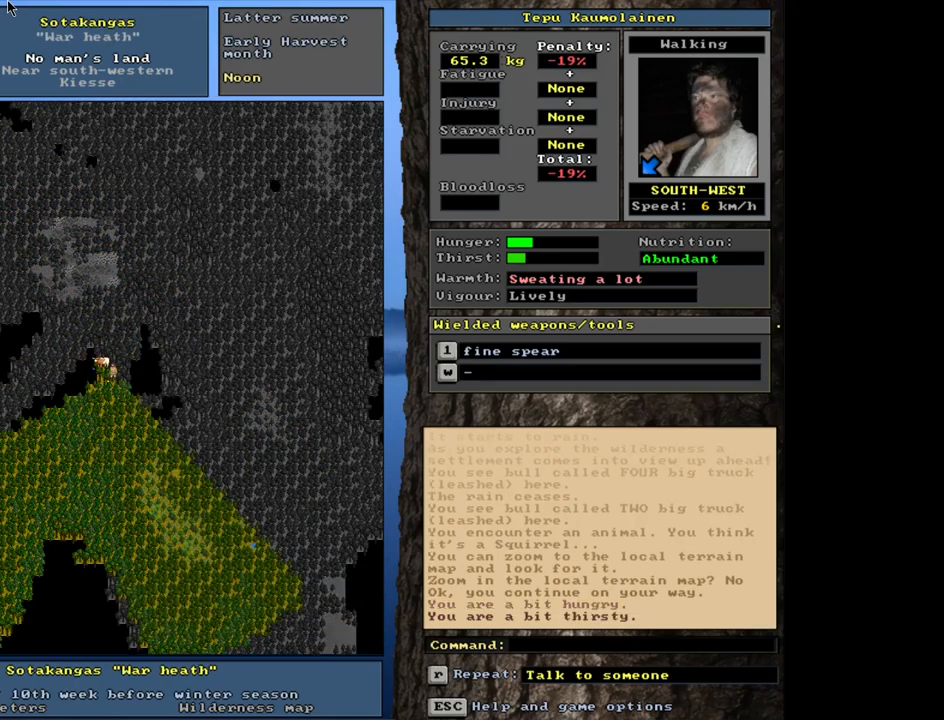
{"keys": ["/", "ctrl_l"], "mouse": [], "events": []}
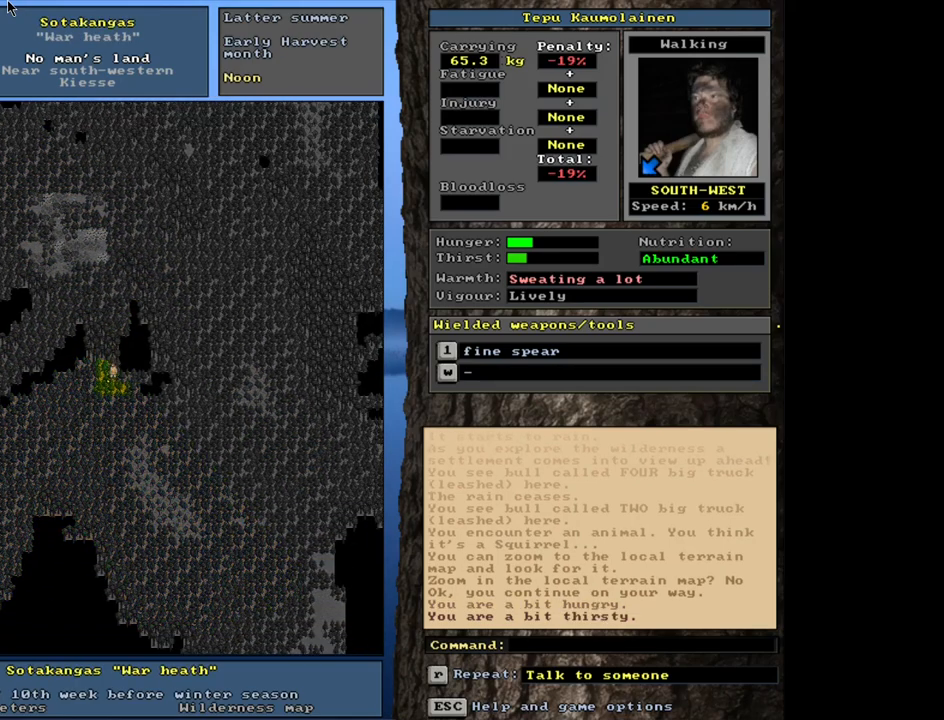
{"keys": ["/", "ctrl_l"], "mouse": [], "events": []}
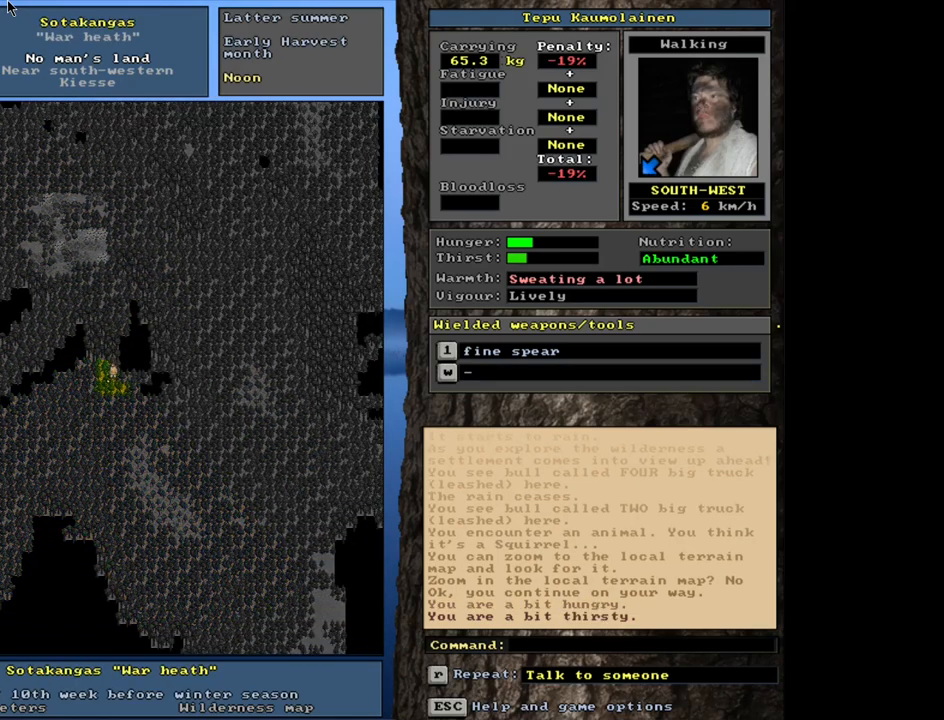
{"keys": ["/", "ctrl_l"], "mouse": [], "events": []}
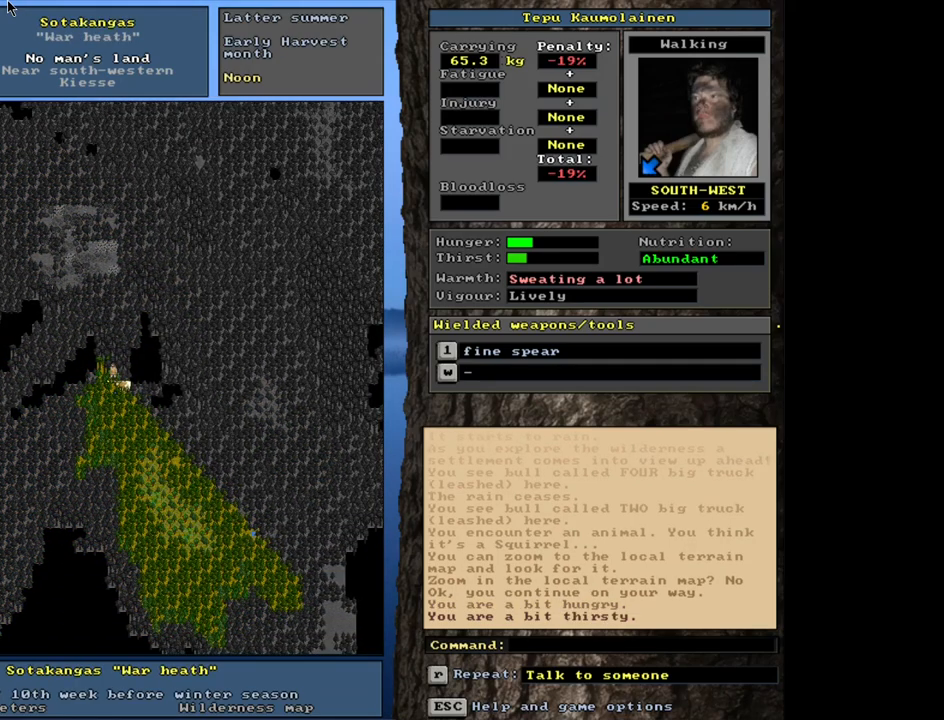
{"keys": ["/", "ctrl_l"], "mouse": [], "events": []}
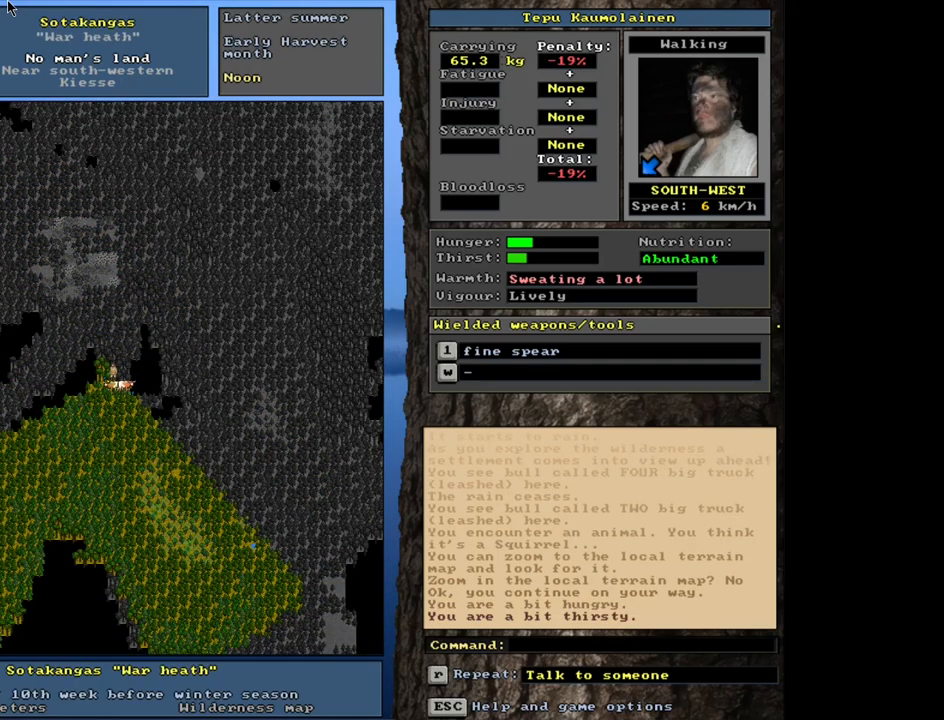
{"keys": ["/"], "mouse": [], "events": [[250, "ctrl_l", "up"]]}
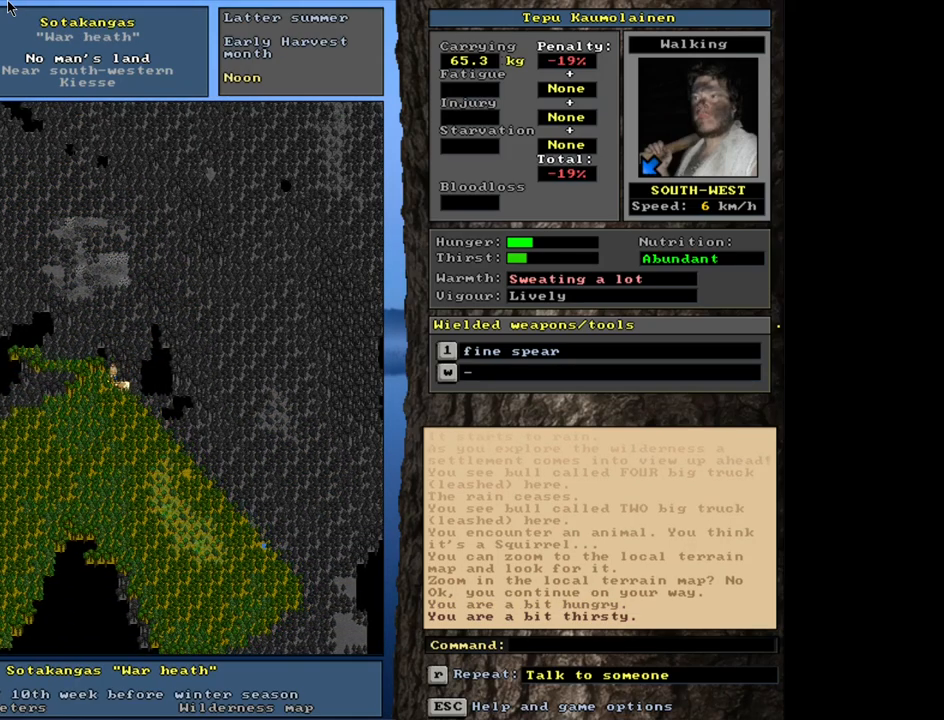
{"keys": ["/", "ctrl_l"], "mouse": [], "events": [[433, "ctrl_l", "down"]]}
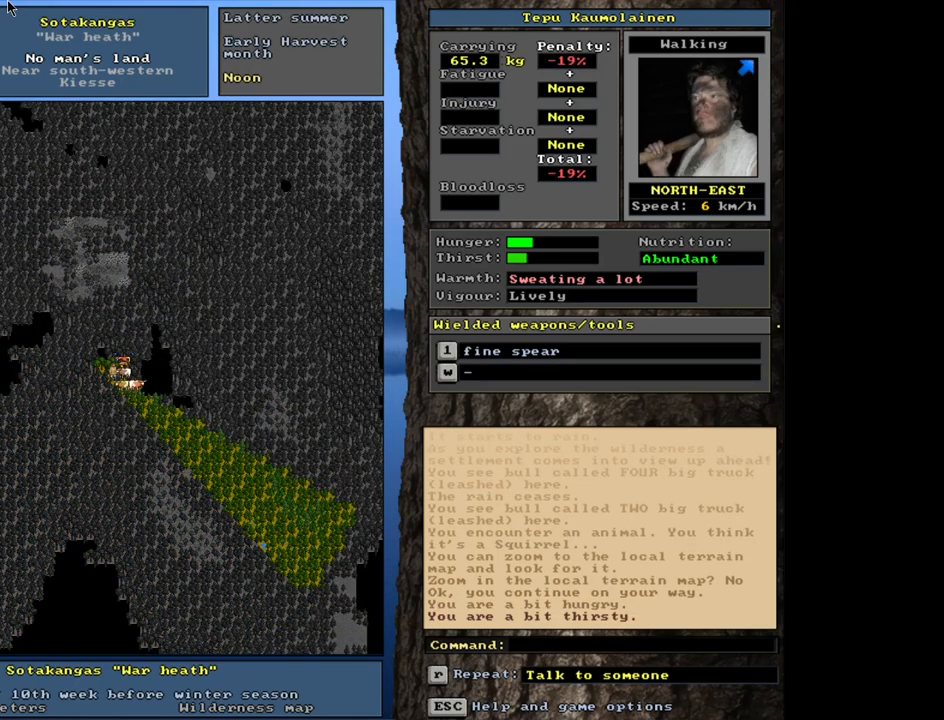
{"keys": ["/"], "mouse": [], "events": [[400, "ctrl_l", "up"]]}
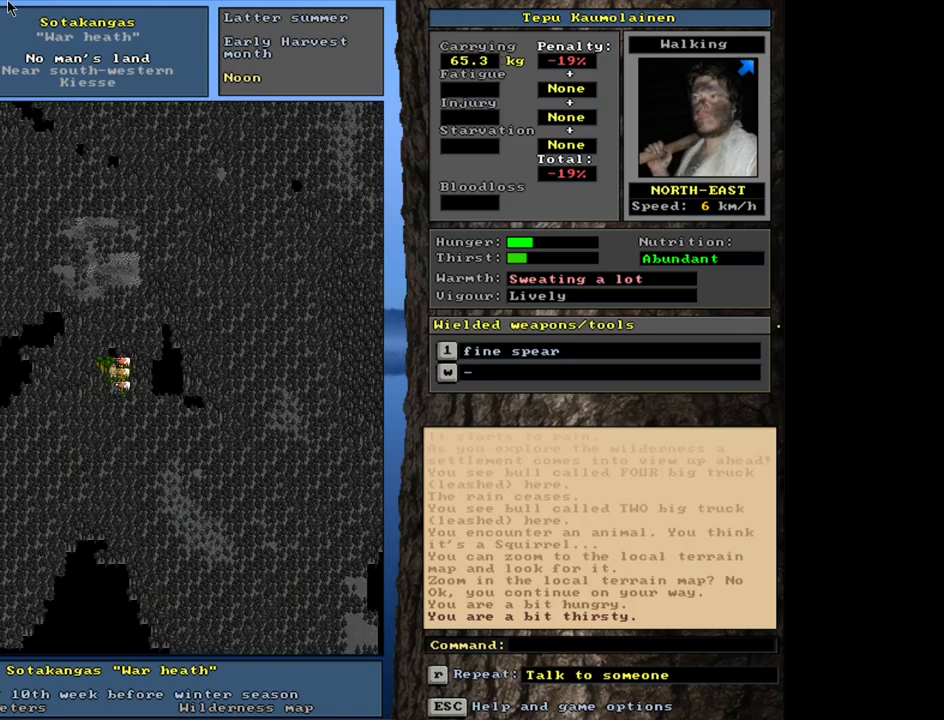
{"keys": ["/", "ctrl_l"], "mouse": [], "events": [[367, "ctrl_l", "down"]]}
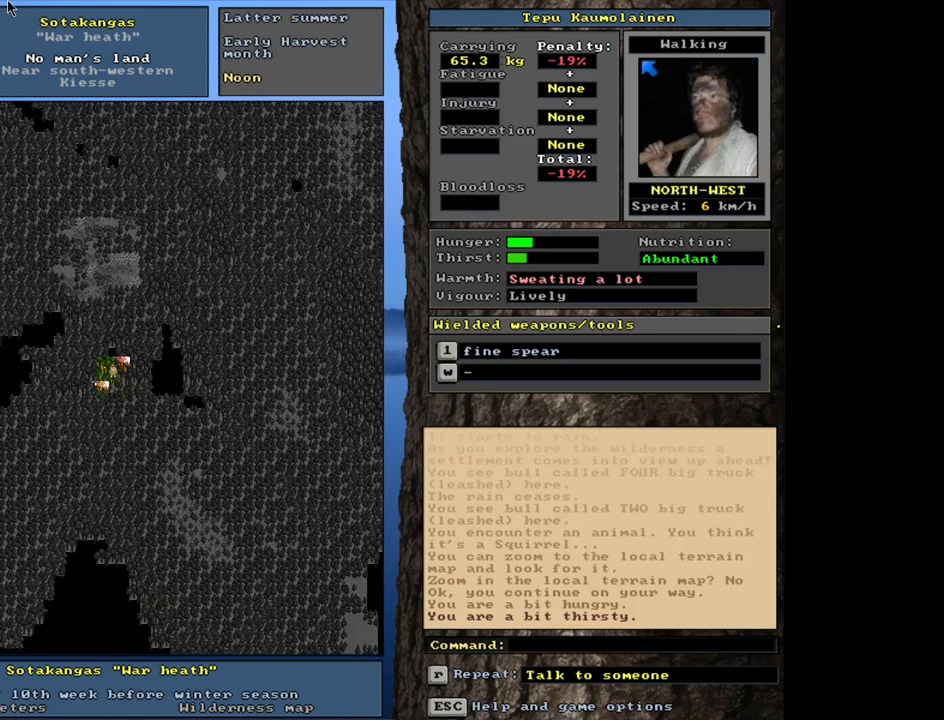
{"keys": ["/", "ctrl_l"], "mouse": [], "events": []}
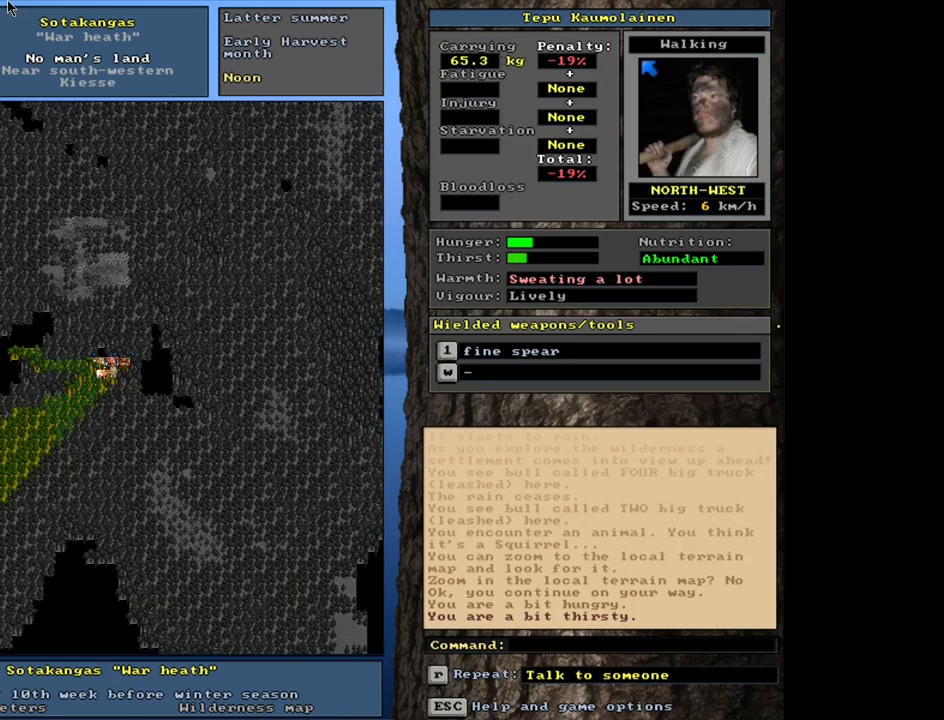
{"keys": ["/", "ctrl_l"], "mouse": [], "events": []}
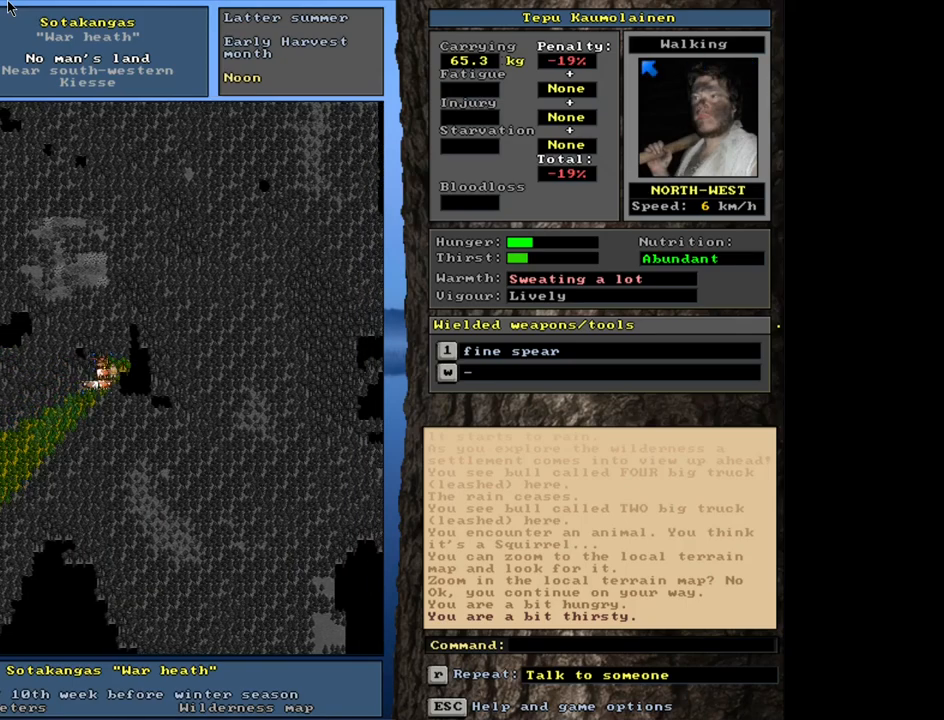
{"keys": ["/"], "mouse": [], "events": [[350, "ctrl_l", "up"]]}
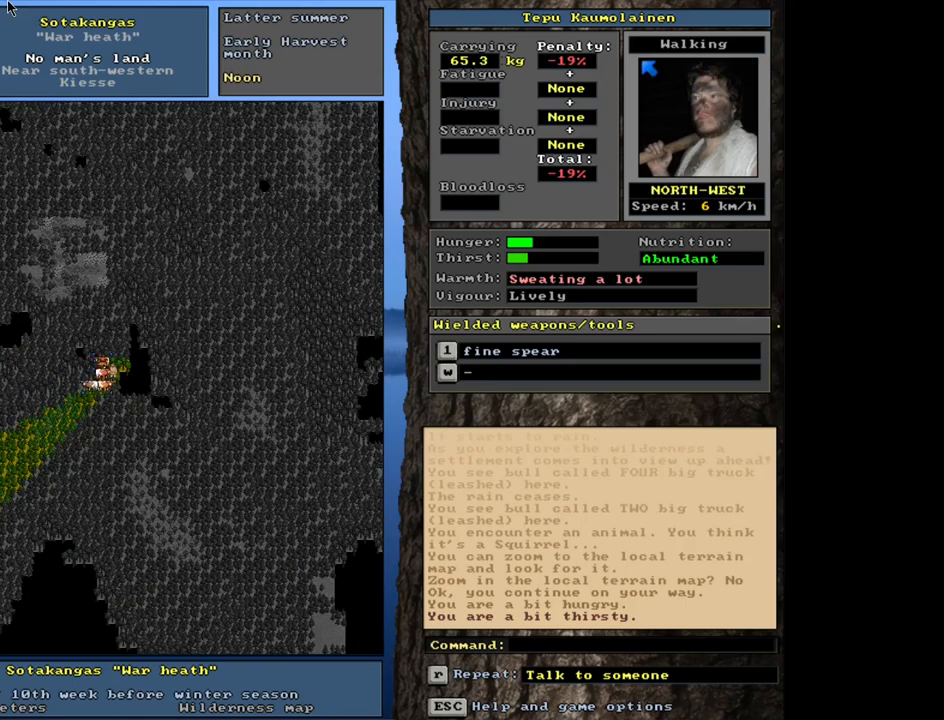
{"keys": ["/"], "mouse": [], "events": []}
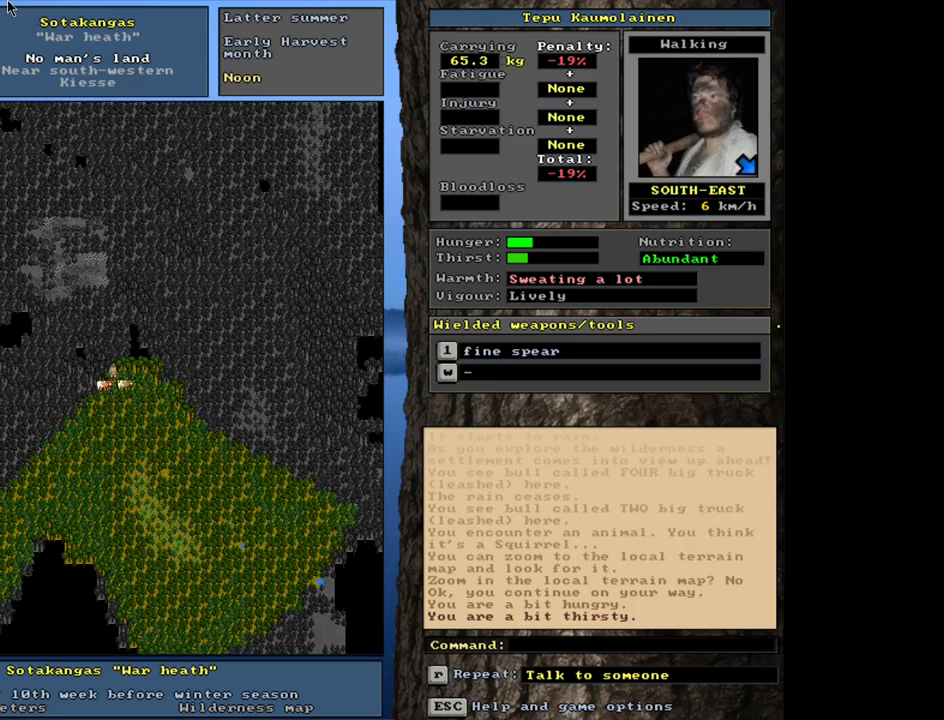
{"keys": ["/"], "mouse": [], "events": []}